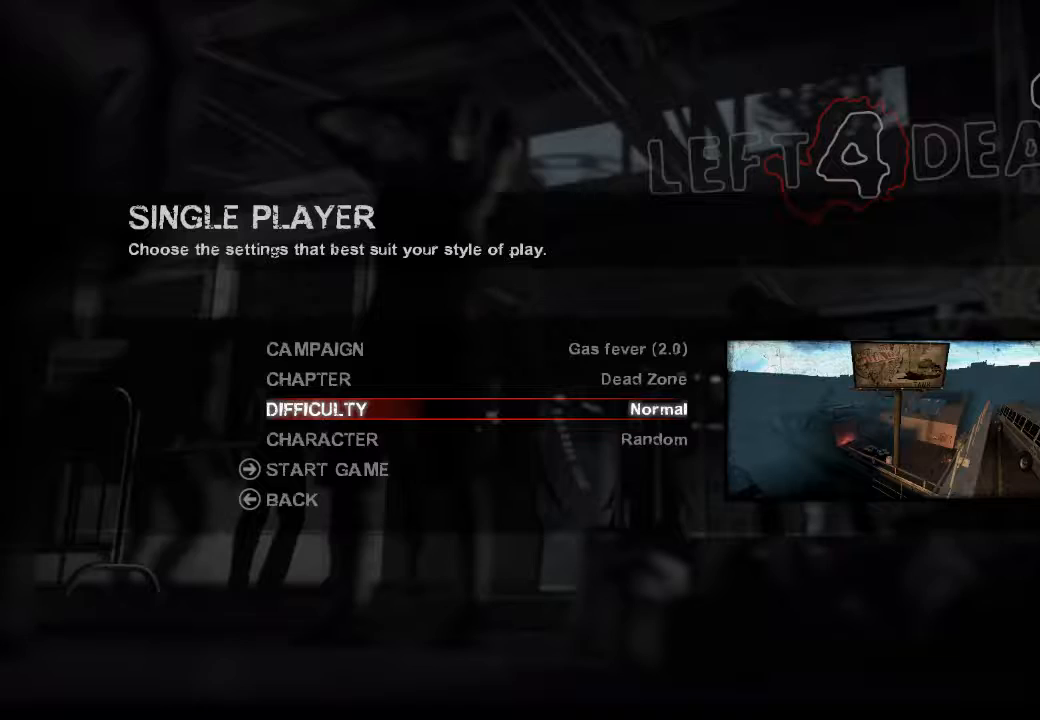
Gameplay with keyboard and mouse; each line is a JSON object with the keys and mouse buttons held at the frame after it. "events" lists presses ("down") and releases ("up") of "1", "2", "3", "4", "5", "a", "alt", "c", "caps_lock", "ctrl", "d", "e", "f", "g", "q", "r", "s", "shift", "space", "t", "tab", "v", "w", "x", "z", "mouse_left", "mouse_wheel" and "mouse_right" between this image and that frame as [ms after this image, input, new state], when the widget could be followed in between. "mouse_left", "mouse_wheel", "mouse_right" = the "left", "wheel", "right" buttons of the "mouse" list. No other keys are recorded. "wheel" means that the mouse wheel is clicked or scrolled. Not read: mouse_move.
{"keys": [], "mouse": [], "events": [[33, "mouse_left", "up"]]}
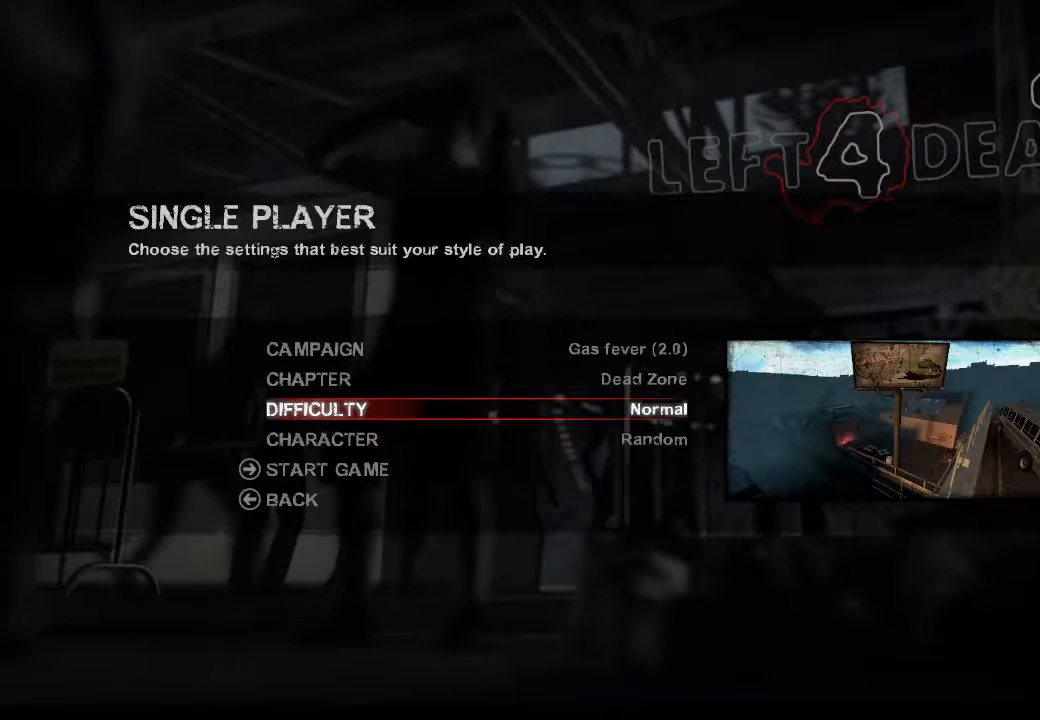
{"keys": [], "mouse": [], "events": []}
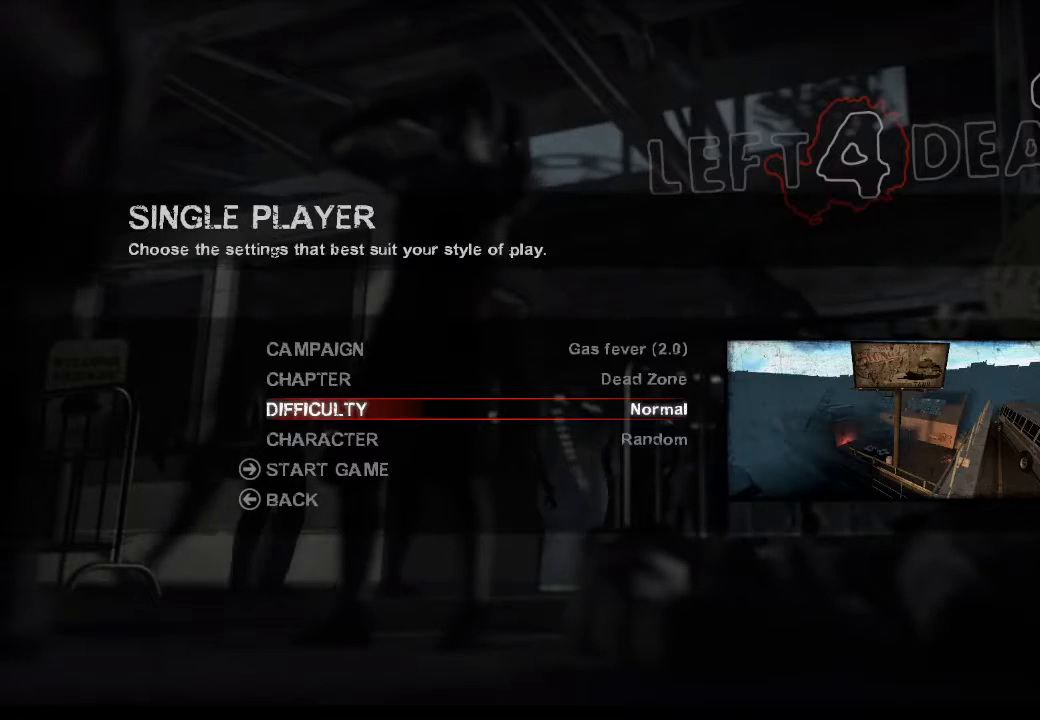
{"keys": [], "mouse": [], "events": []}
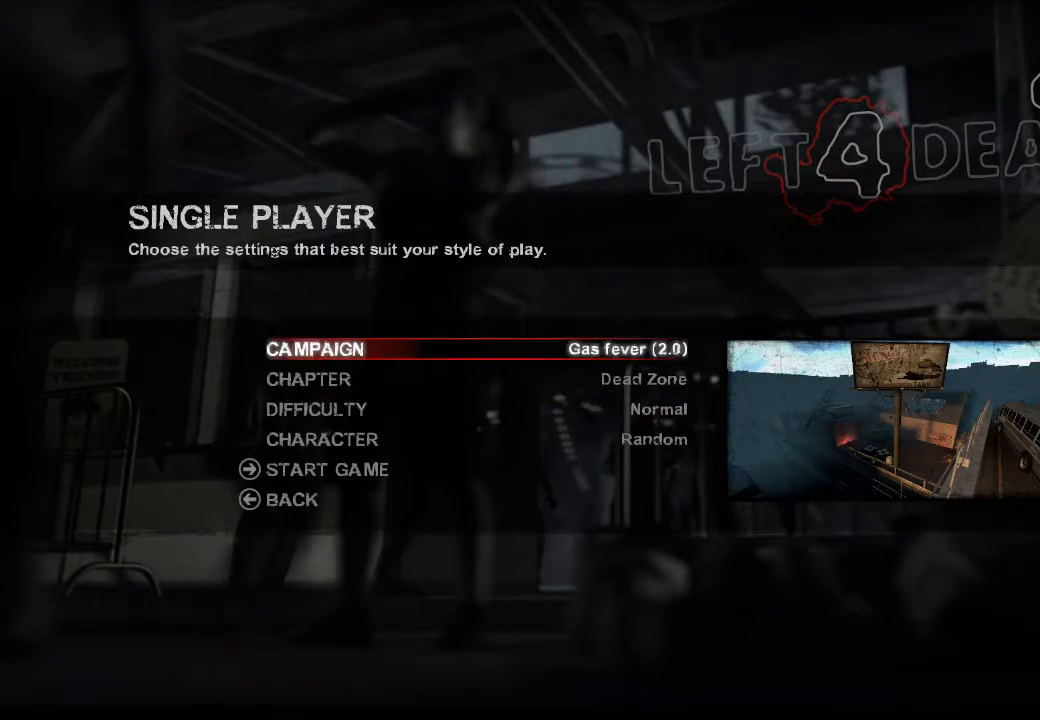
{"keys": [], "mouse": [], "events": []}
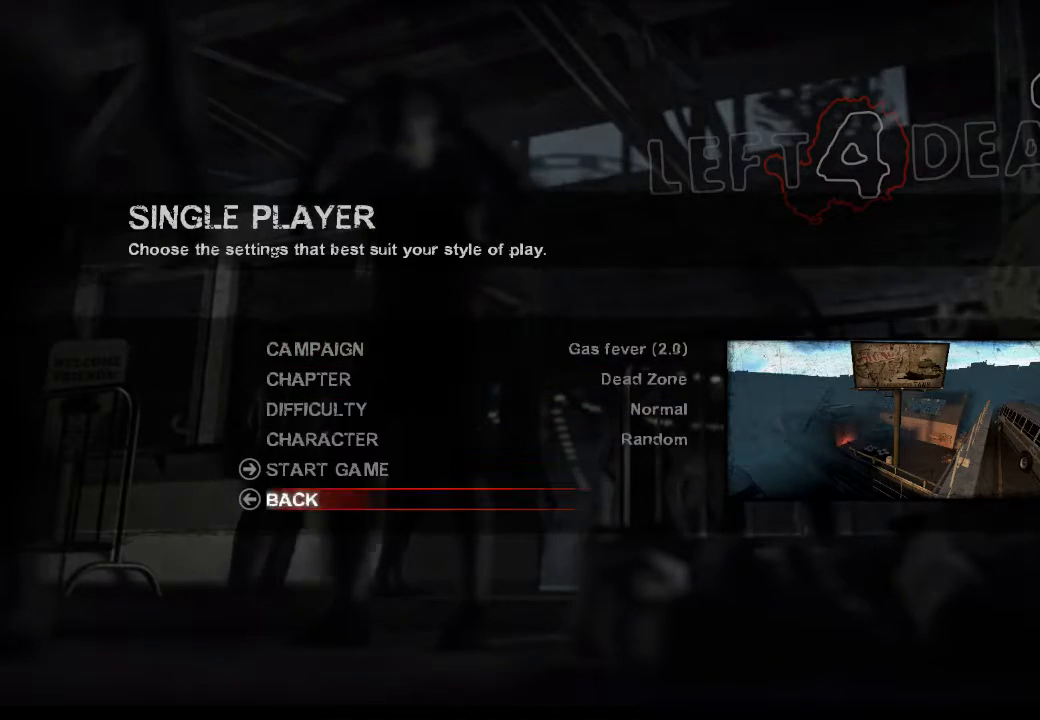
{"keys": [], "mouse": [], "events": []}
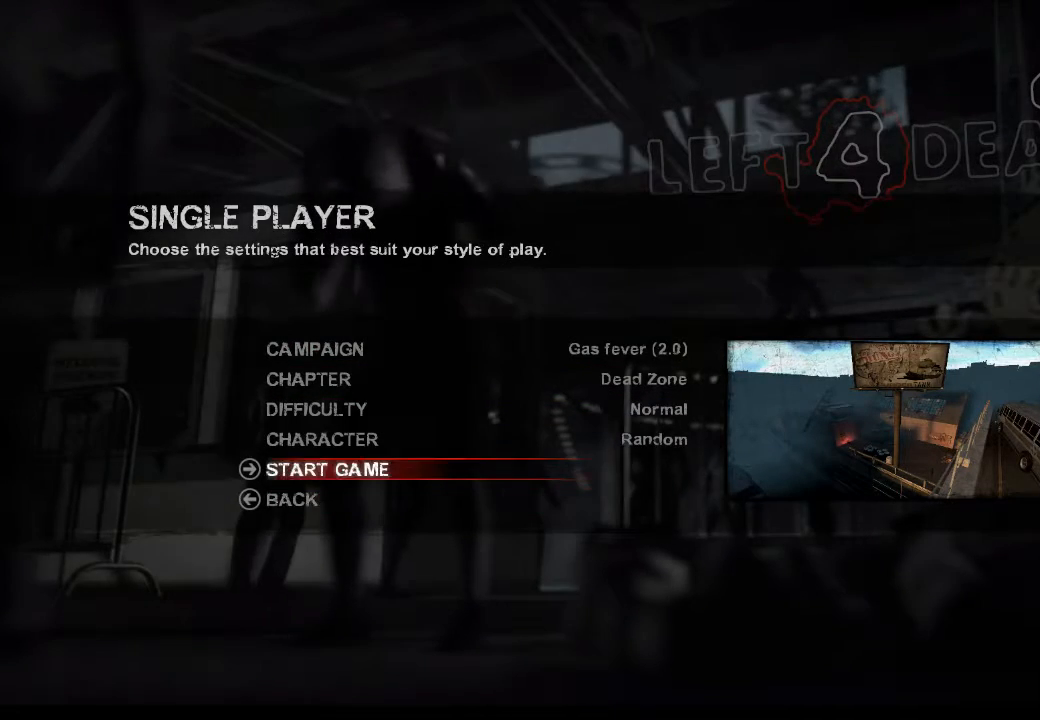
{"keys": [], "mouse": [], "events": [[367, "mouse_left", "down"], [467, "mouse_left", "up"]]}